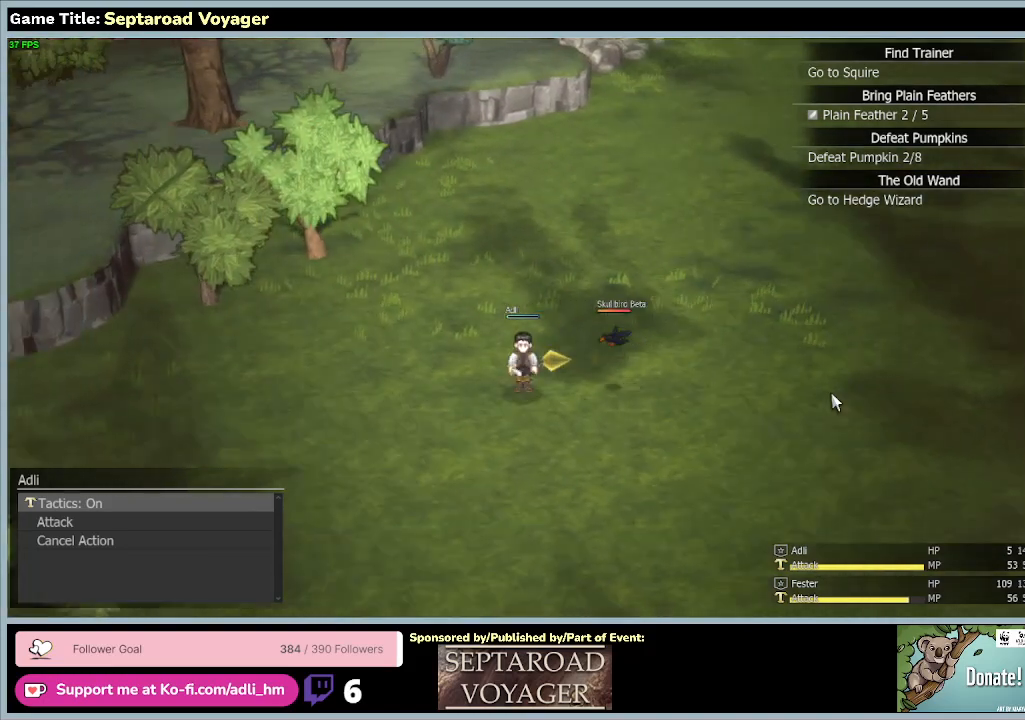
Gameplay with keyboard and mouse; each line is a JSON object with the keys and mouse buttons held at the frame after it. "events" lists presses ("down") and releases ("up") of "0", "1", "2", "3", "4", "5", "6", "7", "8", "9", "a", "alt", "b", "c", "caps_lock", "ctrl", "d", "down", "e", "escape", "f", "f1", "f2", "f3", "f4", "f5", "f6", "f7", "f8", "g", "h", "i", "j", "k", "l", "left", "m", "n", "o", "p", "q", "r", "return", "right", "s", "shift", "space", "t", "tab", "tilde", "u", "up", "v", "w", "x", "y", "z", "mouse_left", "mouse_wheel" and "mouse_right" between this image and that frame as [ms after this image, input, new state], when the widget could be followed in between. "mouse_left", "mouse_wheel", "mouse_right" = the "left", "wheel", "right" buttons of the "mouse" list. No other keys are recorded. "wheel" means that the mouse wheel is clicked or scrolled. Mouse movement is not recorded.
{"keys": ["a", "s"], "mouse": [], "events": []}
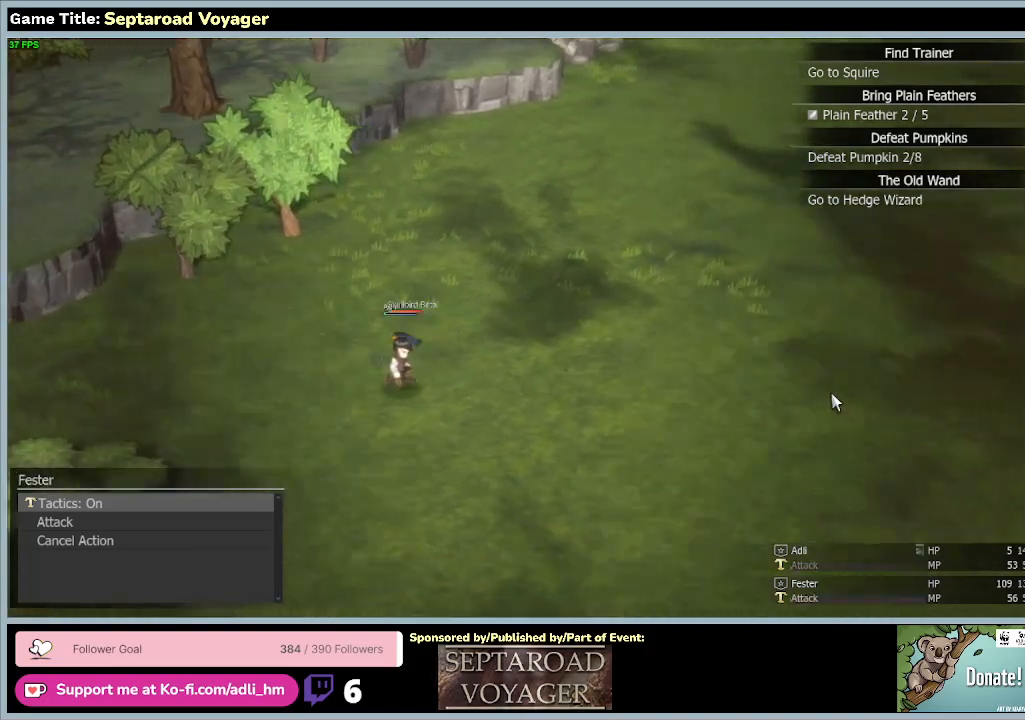
{"keys": ["a", "s"], "mouse": [], "events": []}
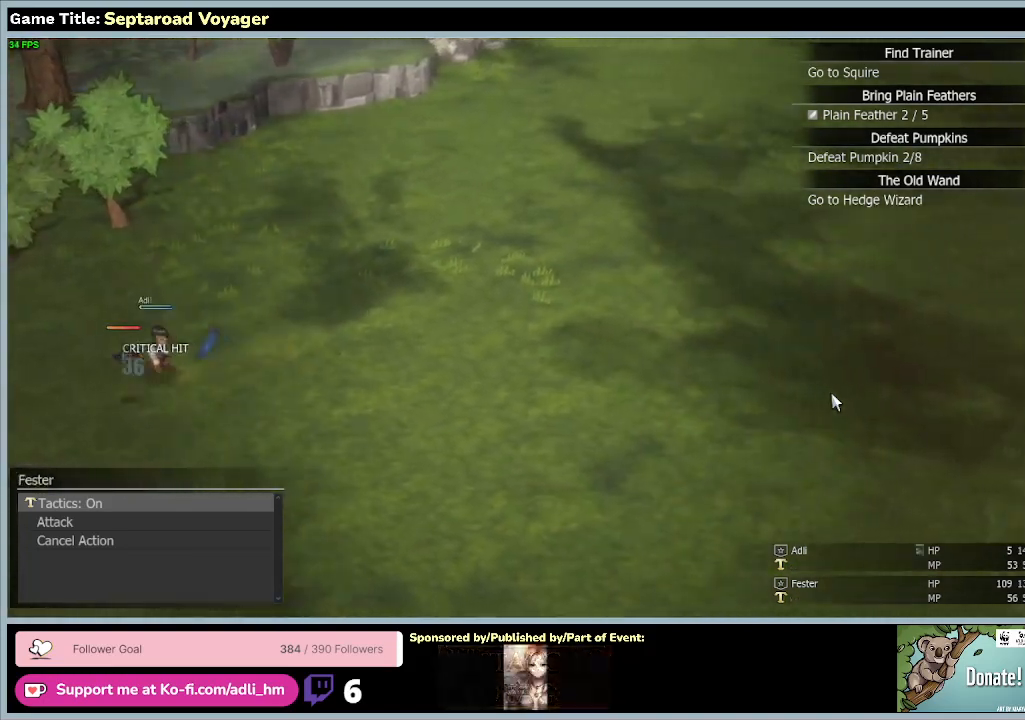
{"keys": ["a", "s"], "mouse": [], "events": []}
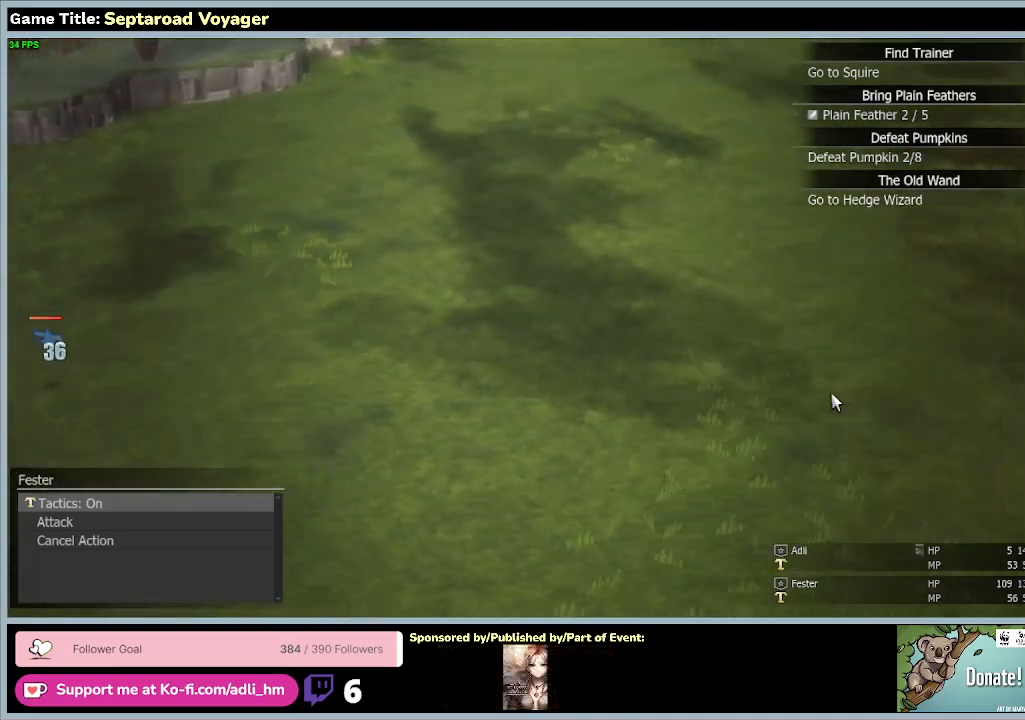
{"keys": ["a", "s"], "mouse": [], "events": []}
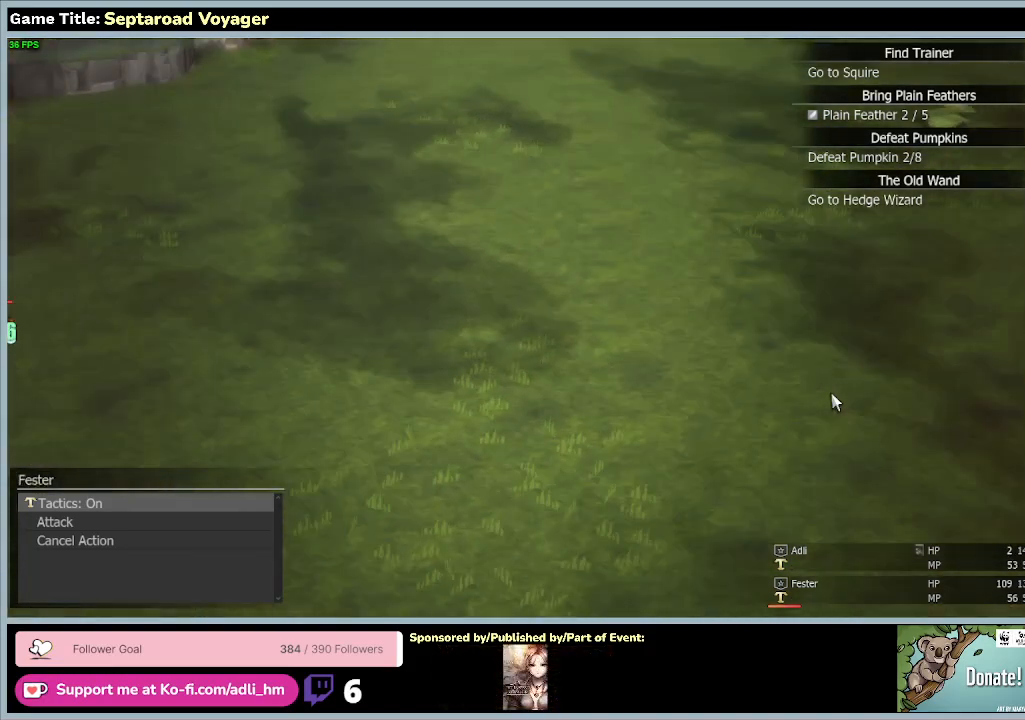
{"keys": [], "mouse": [], "events": [[267, "a", "up"], [467, "s", "up"]]}
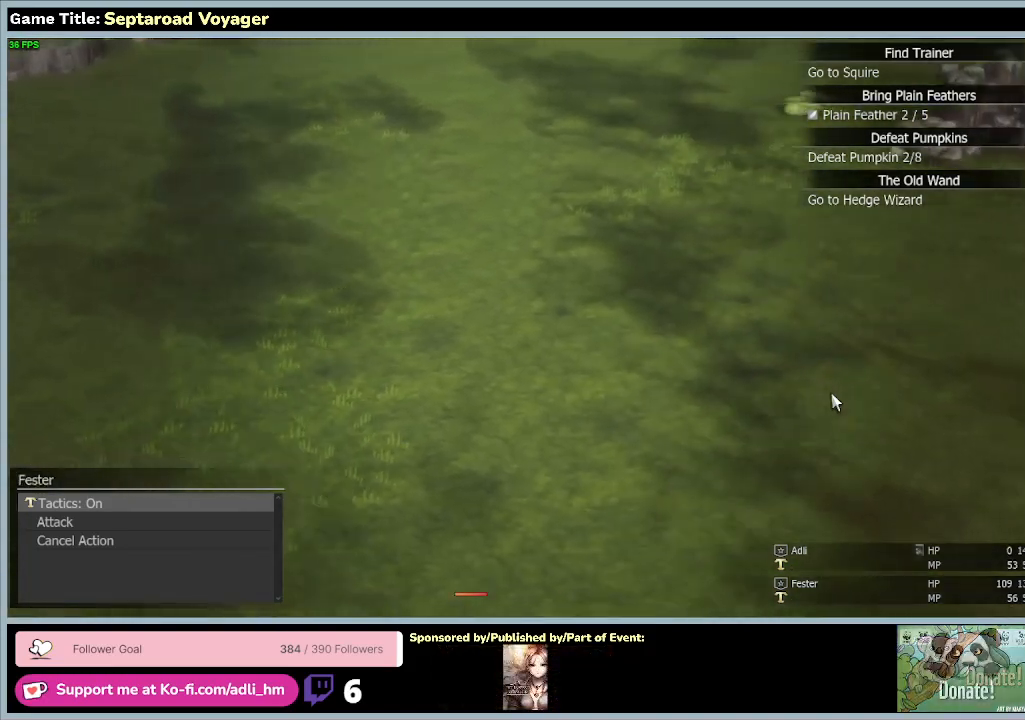
{"keys": [], "mouse": [], "events": []}
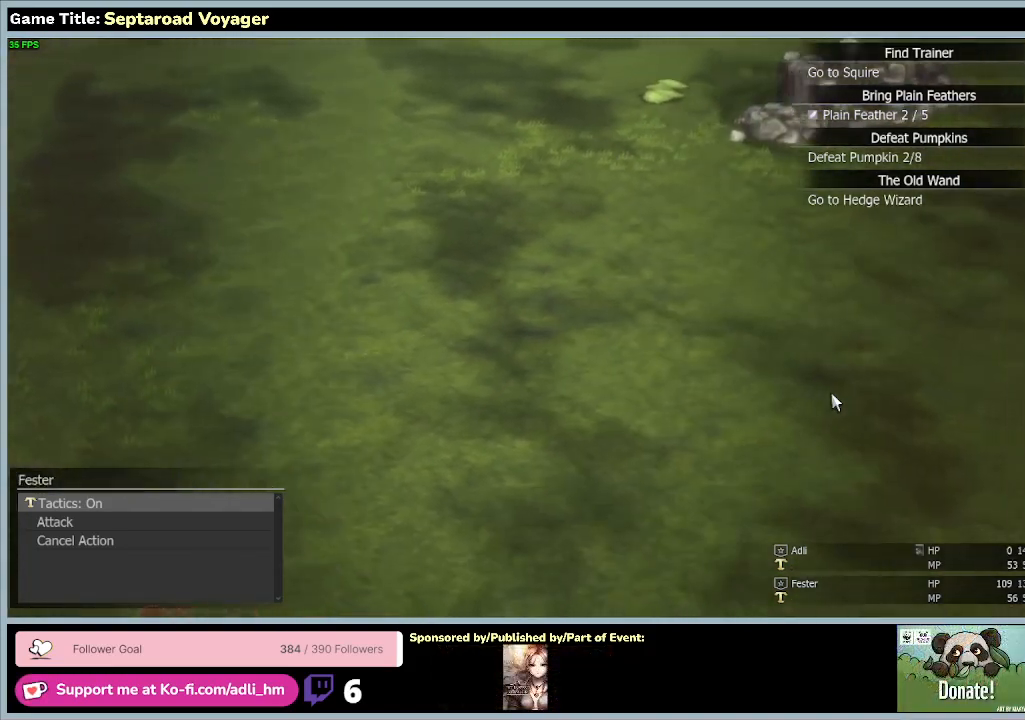
{"keys": [], "mouse": [], "events": []}
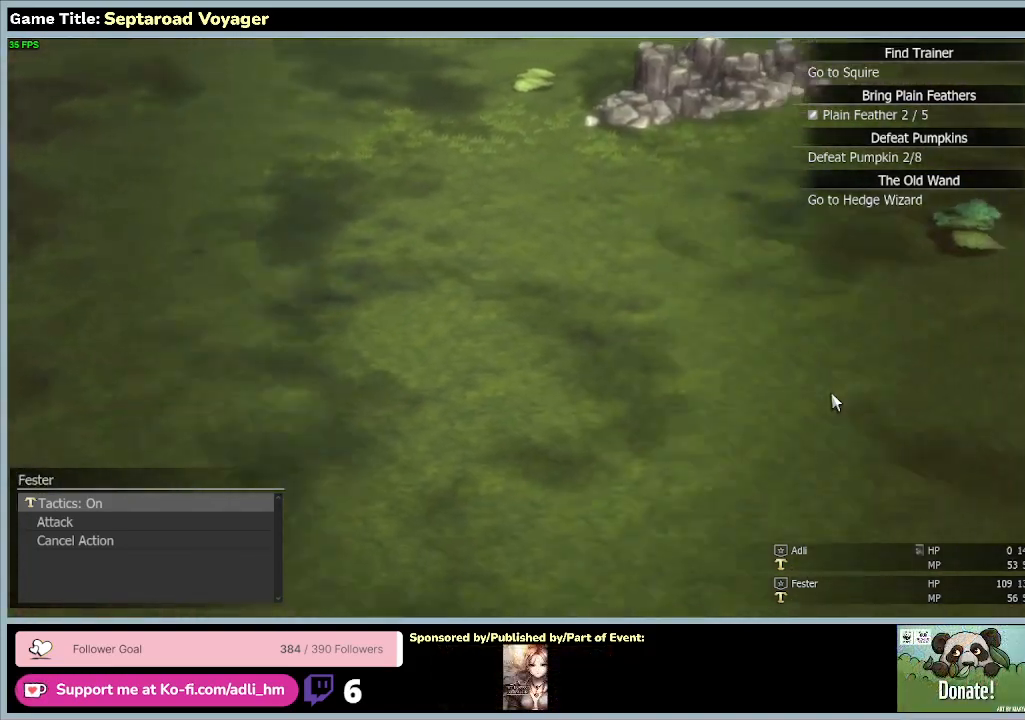
{"keys": [], "mouse": [], "events": []}
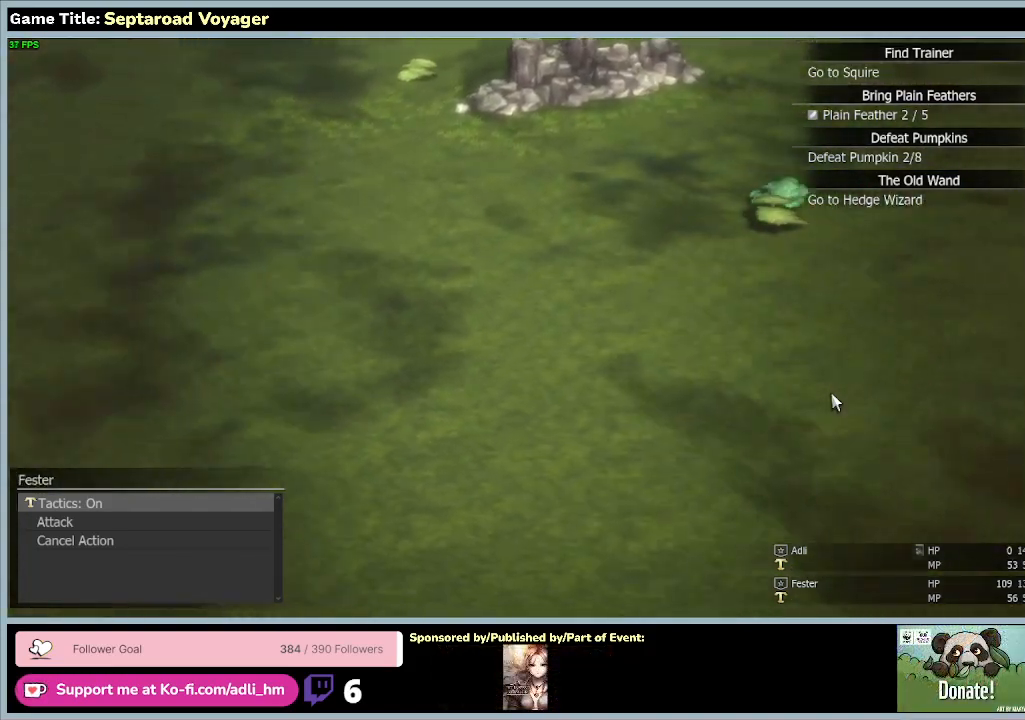
{"keys": [], "mouse": [], "events": []}
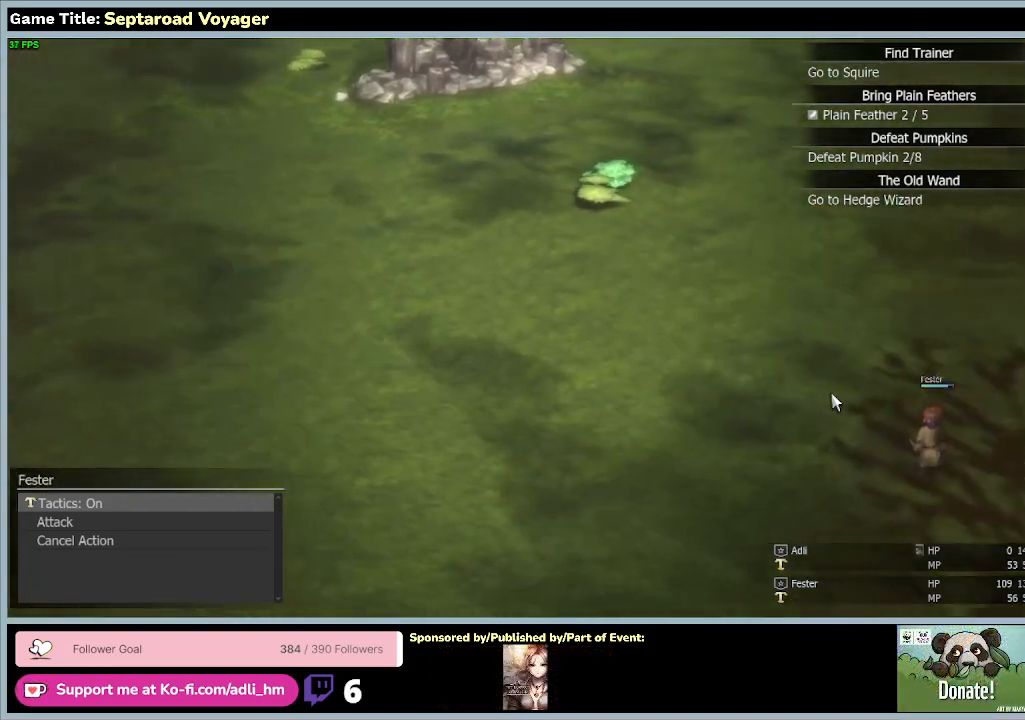
{"keys": [], "mouse": [], "events": []}
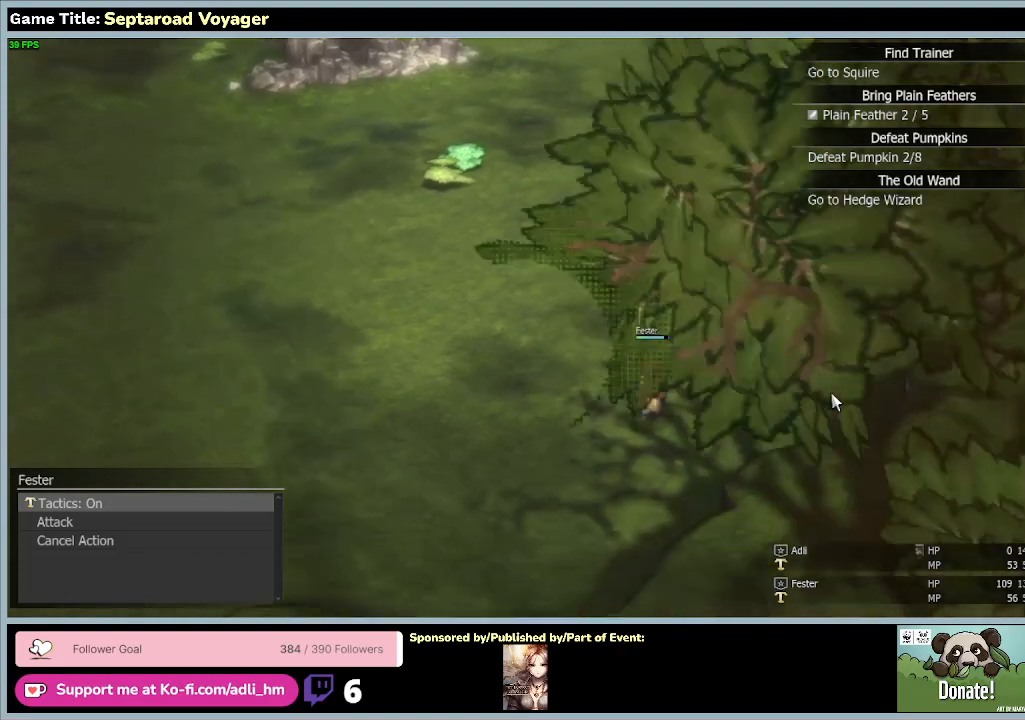
{"keys": [], "mouse": [], "events": []}
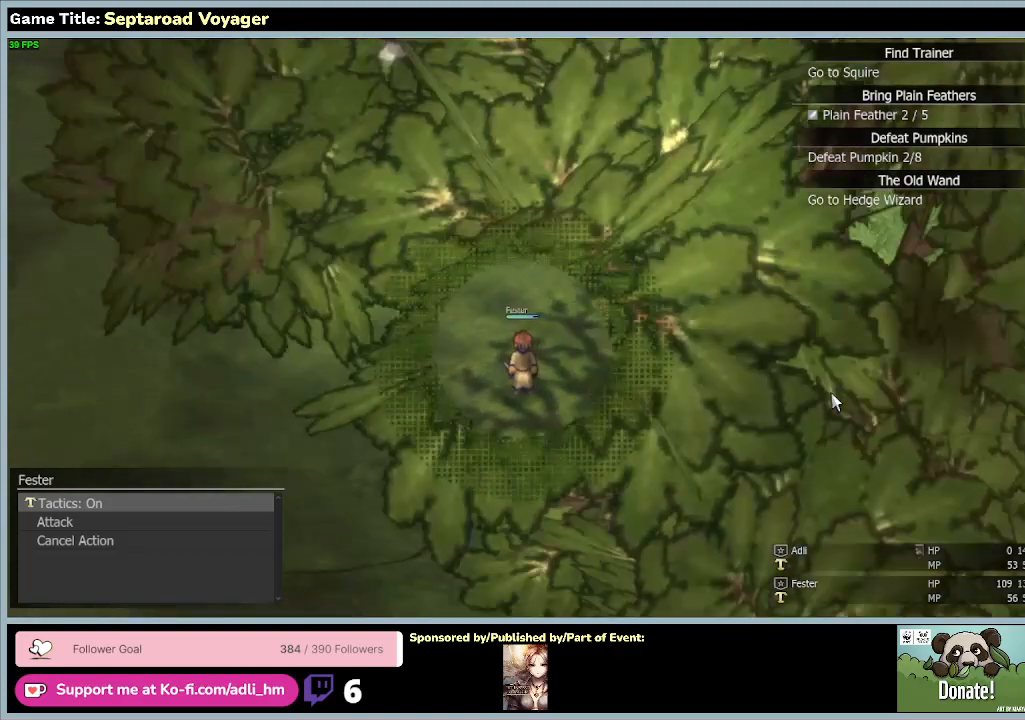
{"keys": [], "mouse": [], "events": []}
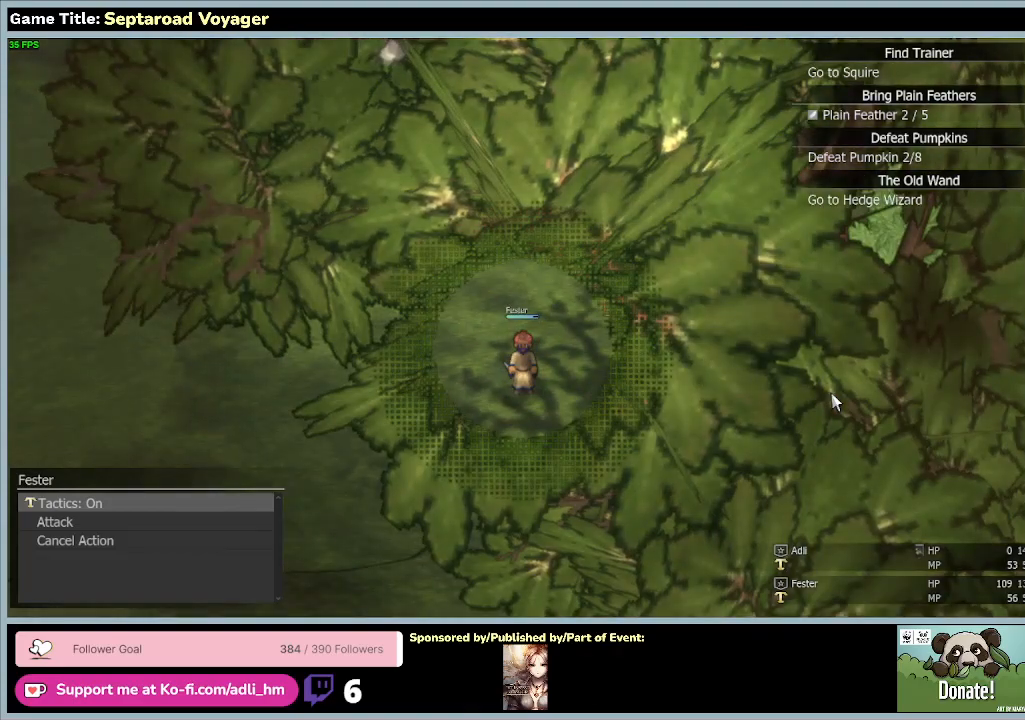
{"keys": ["a"], "mouse": [], "events": [[233, "a", "down"]]}
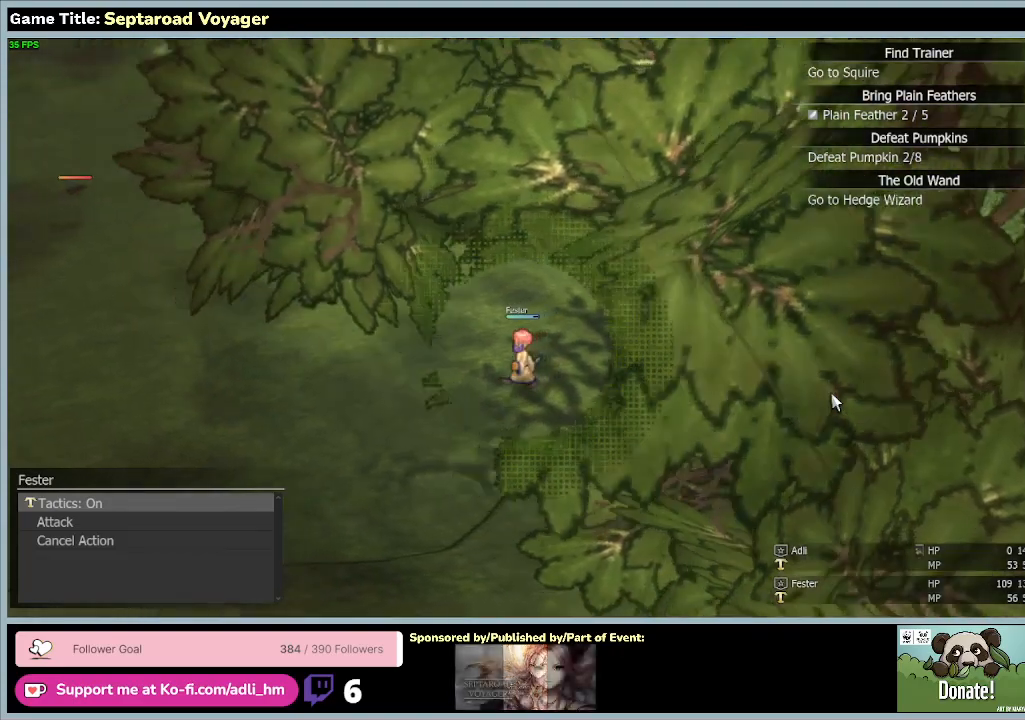
{"keys": ["a"], "mouse": [], "events": []}
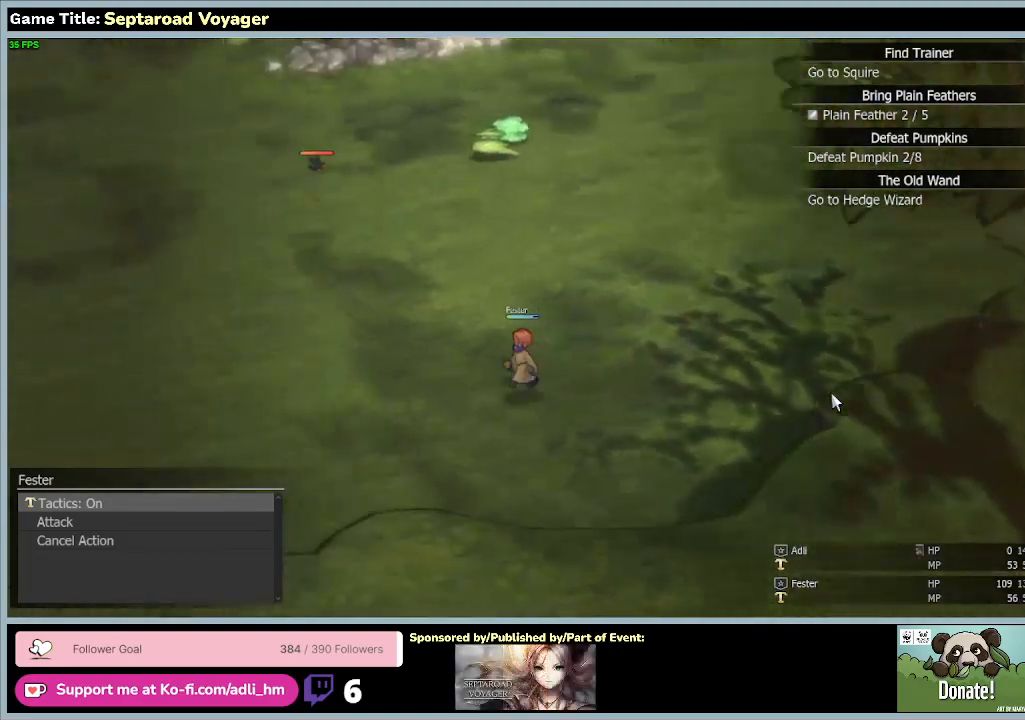
{"keys": ["a", "s"], "mouse": [], "events": [[100, "s", "down"]]}
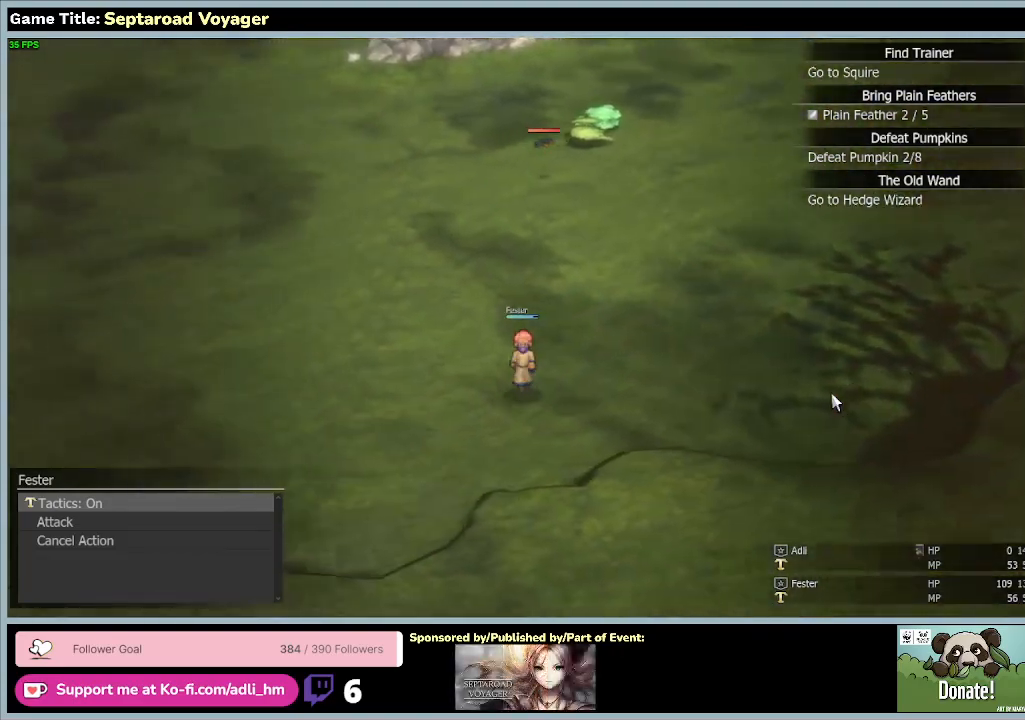
{"keys": ["a", "s"], "mouse": [], "events": []}
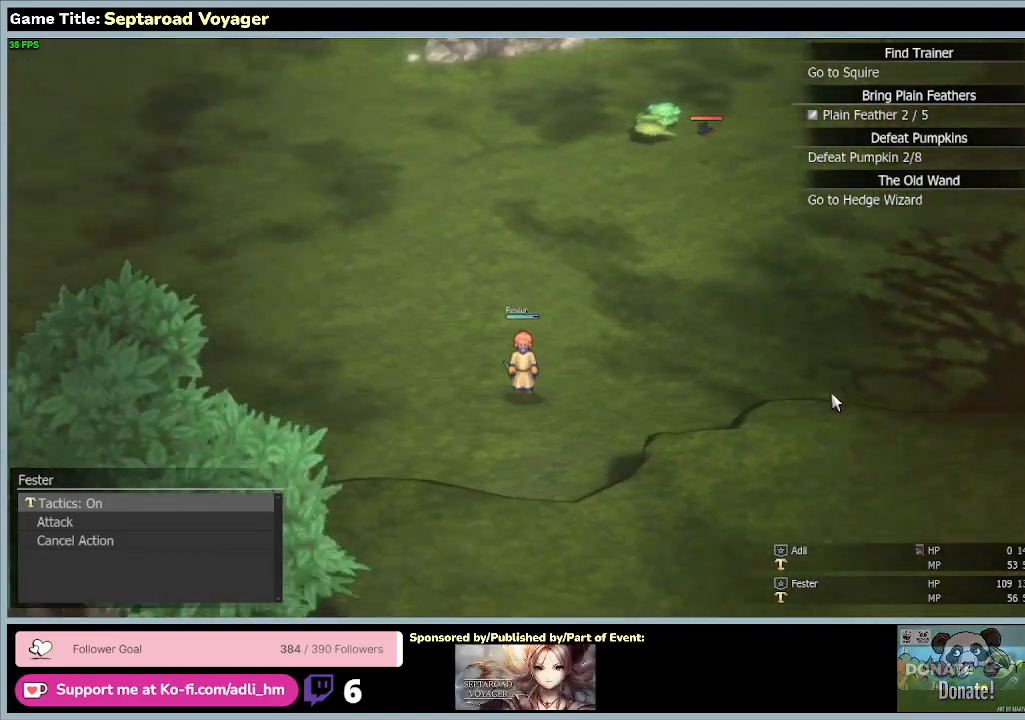
{"keys": ["a"], "mouse": [], "events": [[333, "s", "up"]]}
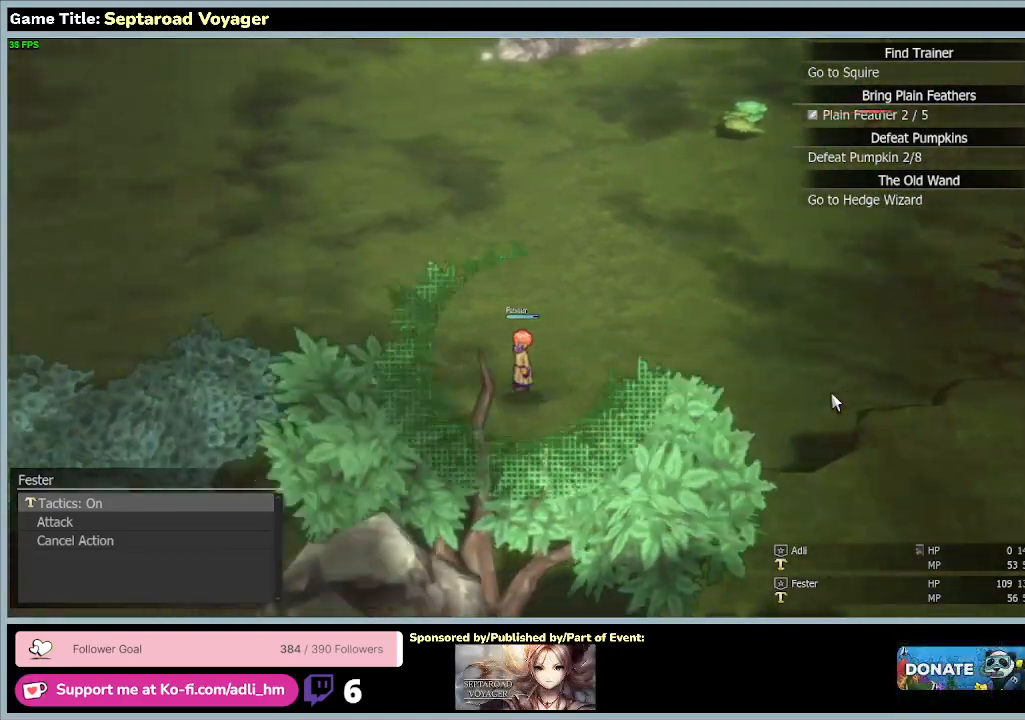
{"keys": ["a", "w"], "mouse": [], "events": [[67, "w", "down"]]}
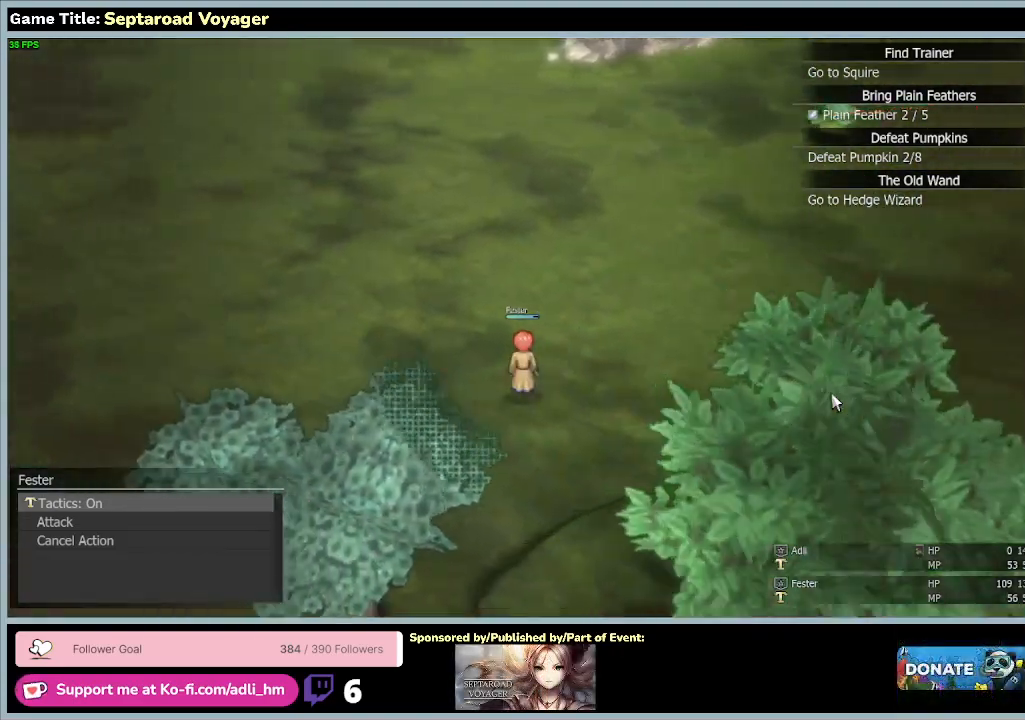
{"keys": ["a", "w"], "mouse": [], "events": []}
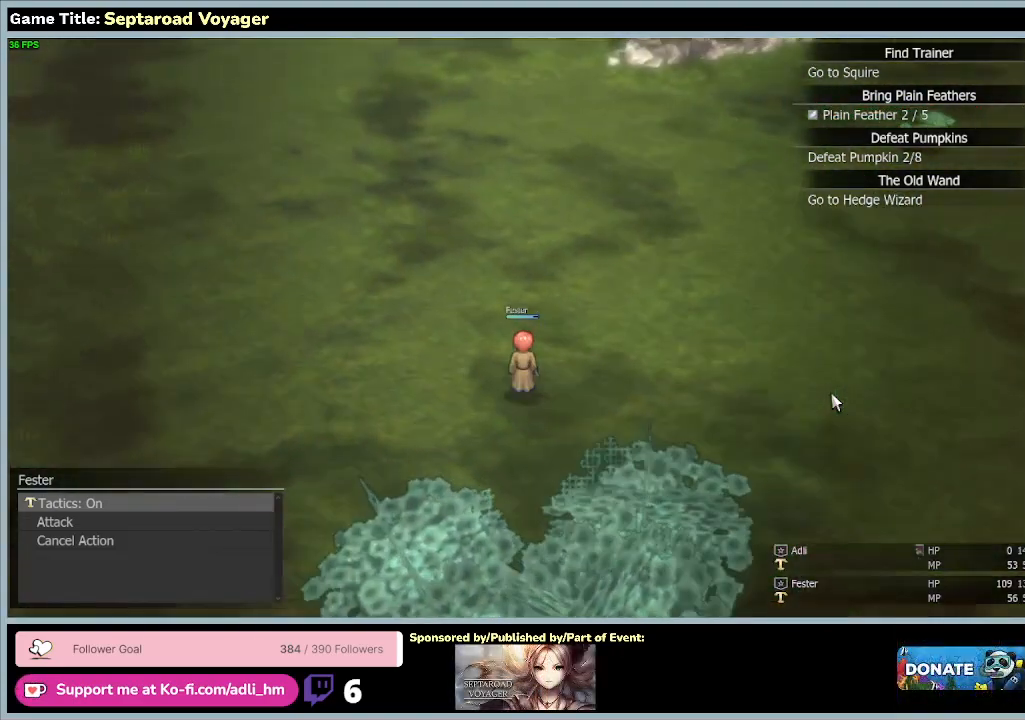
{"keys": ["a", "w"], "mouse": [], "events": []}
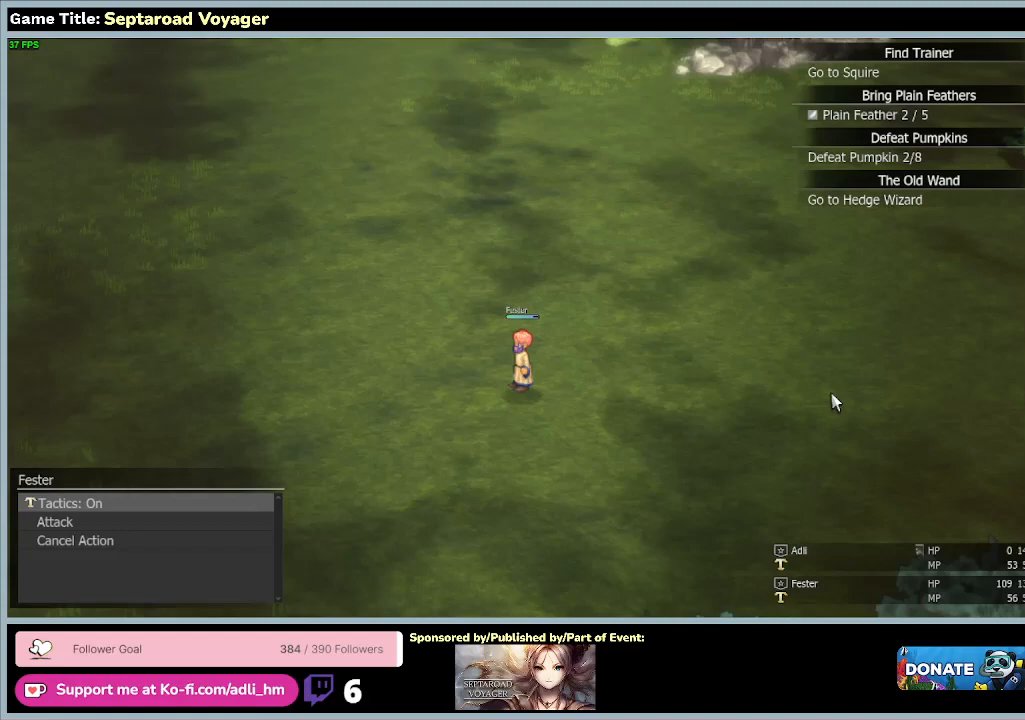
{"keys": ["a"], "mouse": [], "events": [[167, "w", "up"]]}
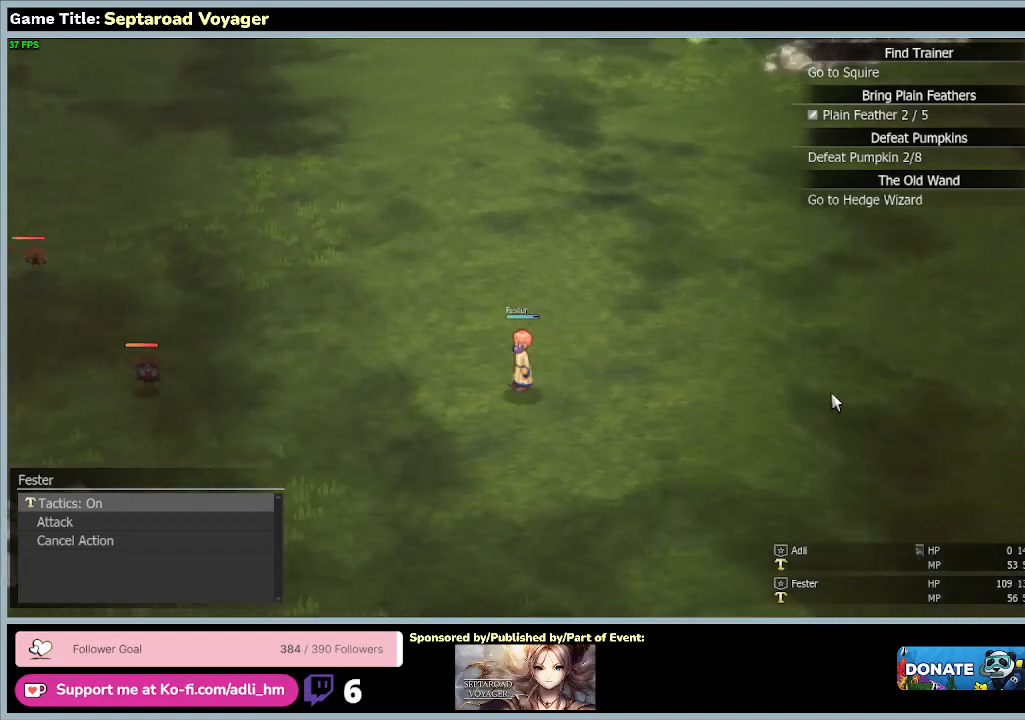
{"keys": ["a"], "mouse": [], "events": []}
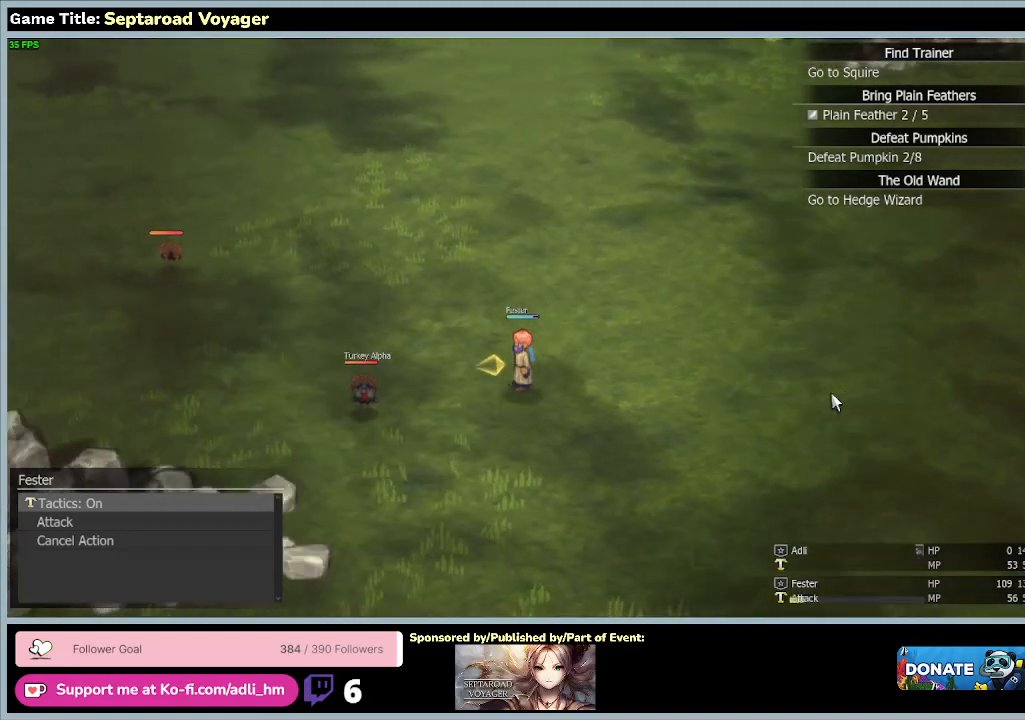
{"keys": ["a"], "mouse": [], "events": []}
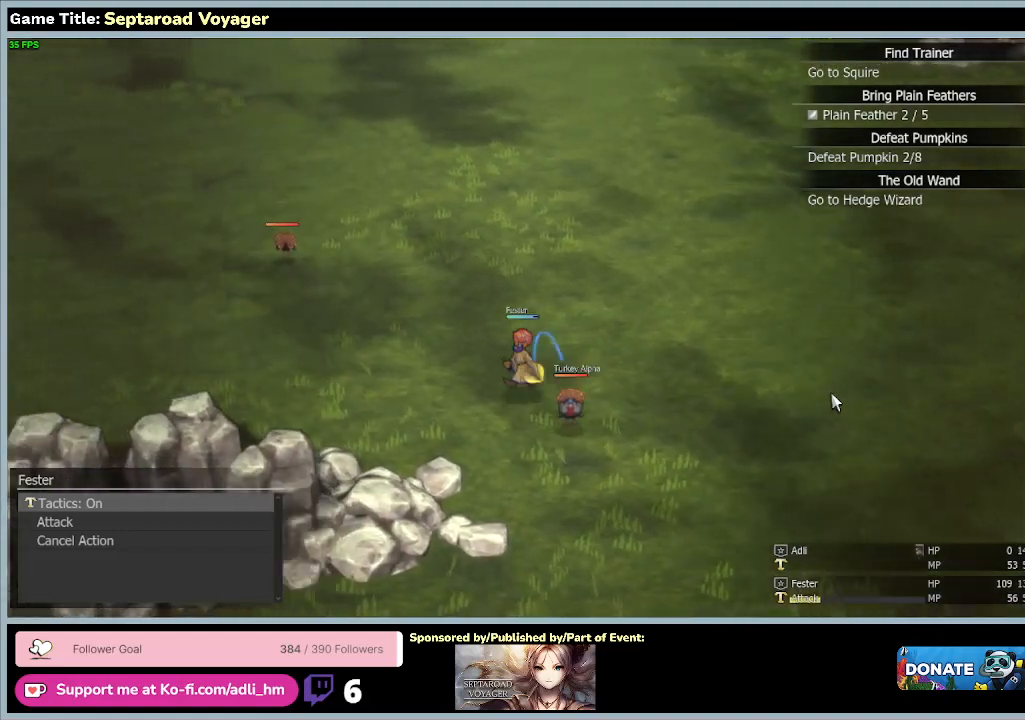
{"keys": ["a", "w"], "mouse": [], "events": [[200, "w", "down"]]}
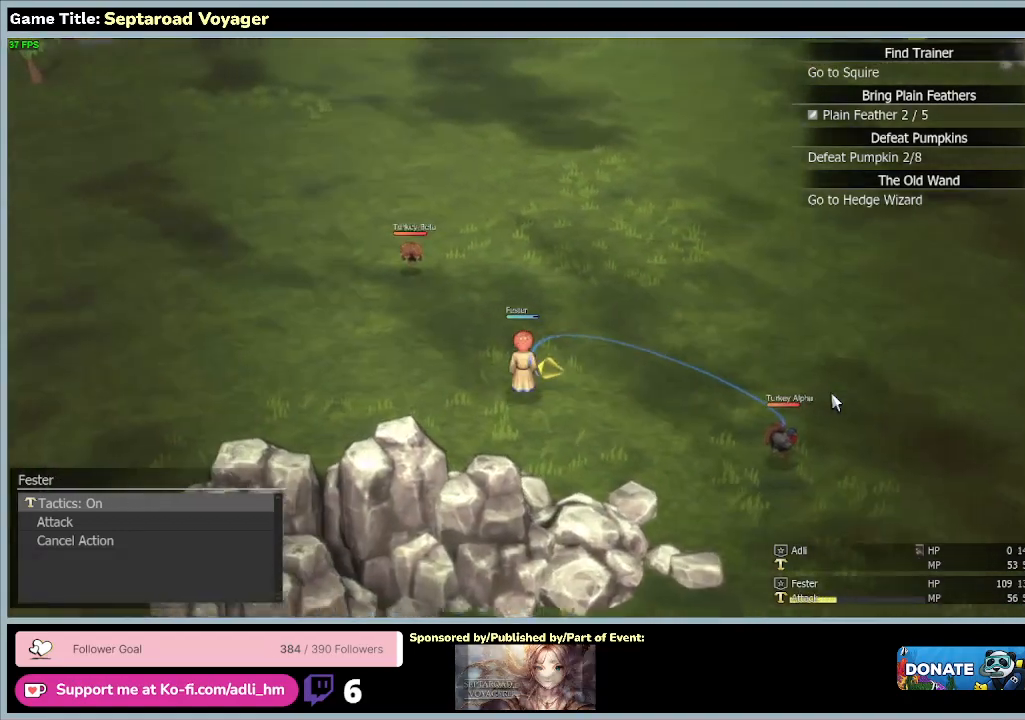
{"keys": ["w"], "mouse": [], "events": [[467, "a", "up"]]}
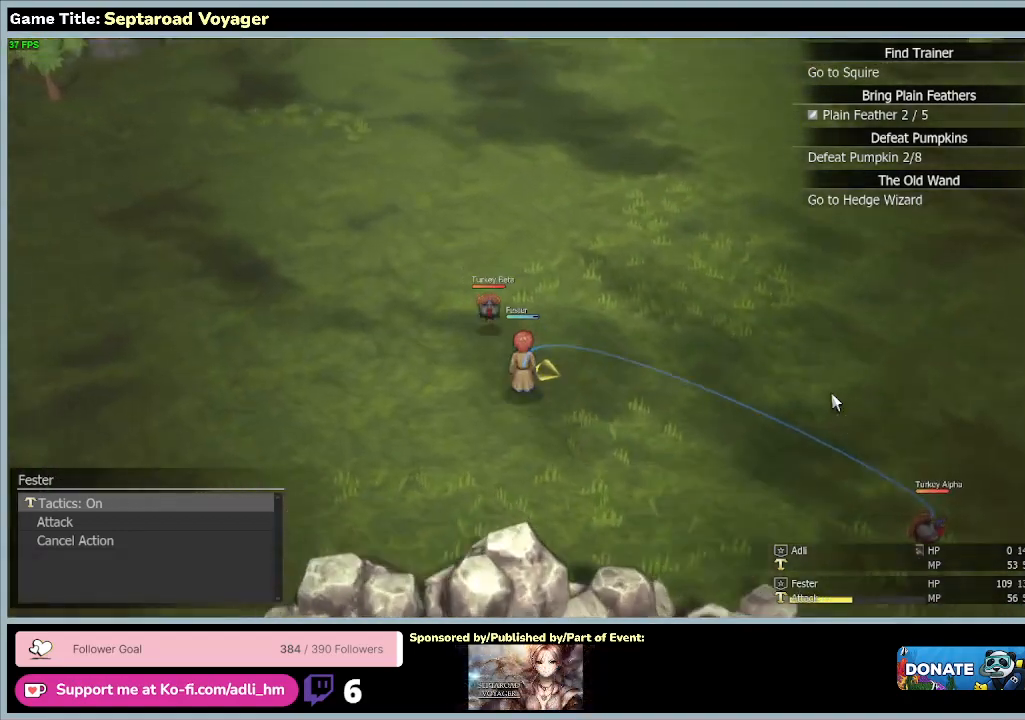
{"keys": ["a", "s"], "mouse": [], "events": [[300, "a", "down"], [433, "w", "up"], [500, "s", "down"]]}
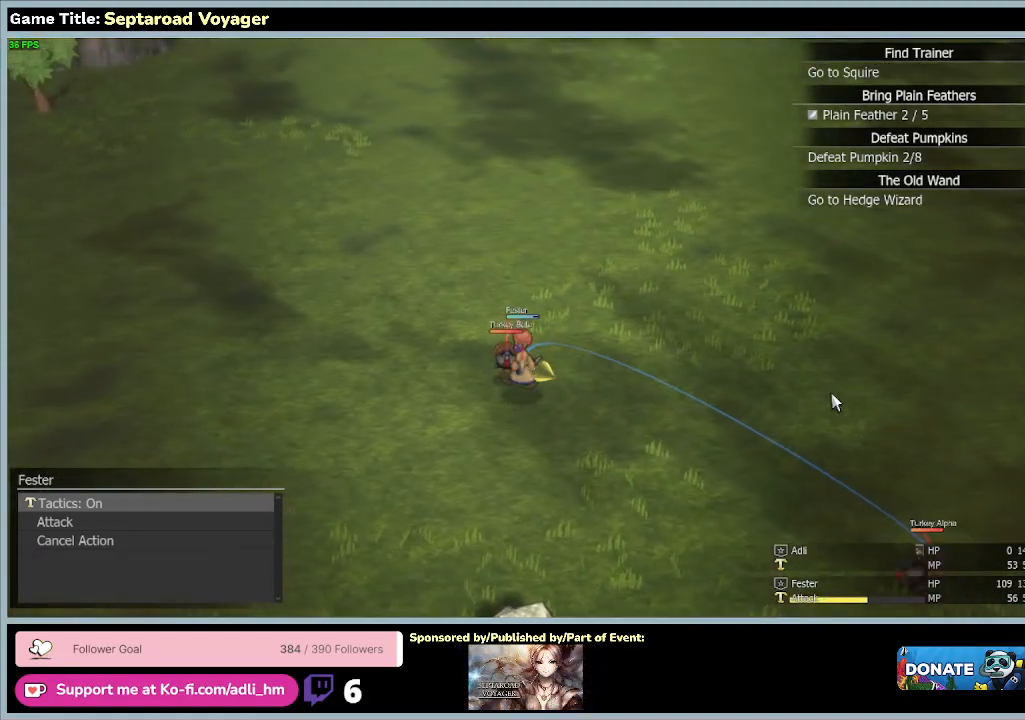
{"keys": ["s"], "mouse": [], "events": [[267, "a", "up"]]}
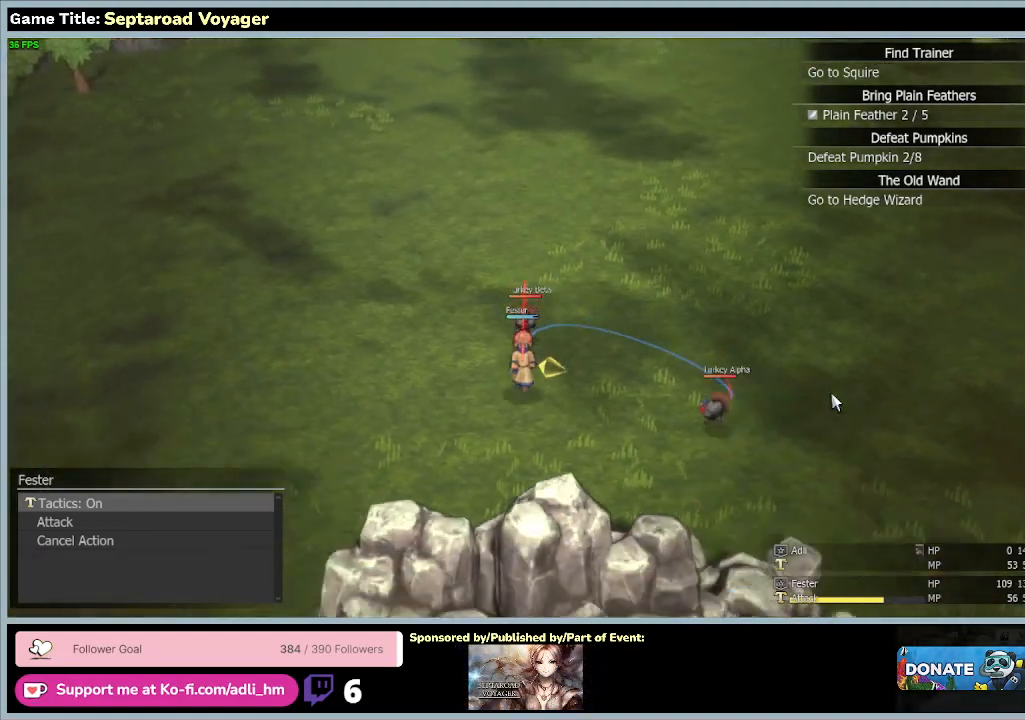
{"keys": ["a", "s"], "mouse": [], "events": [[33, "a", "down"]]}
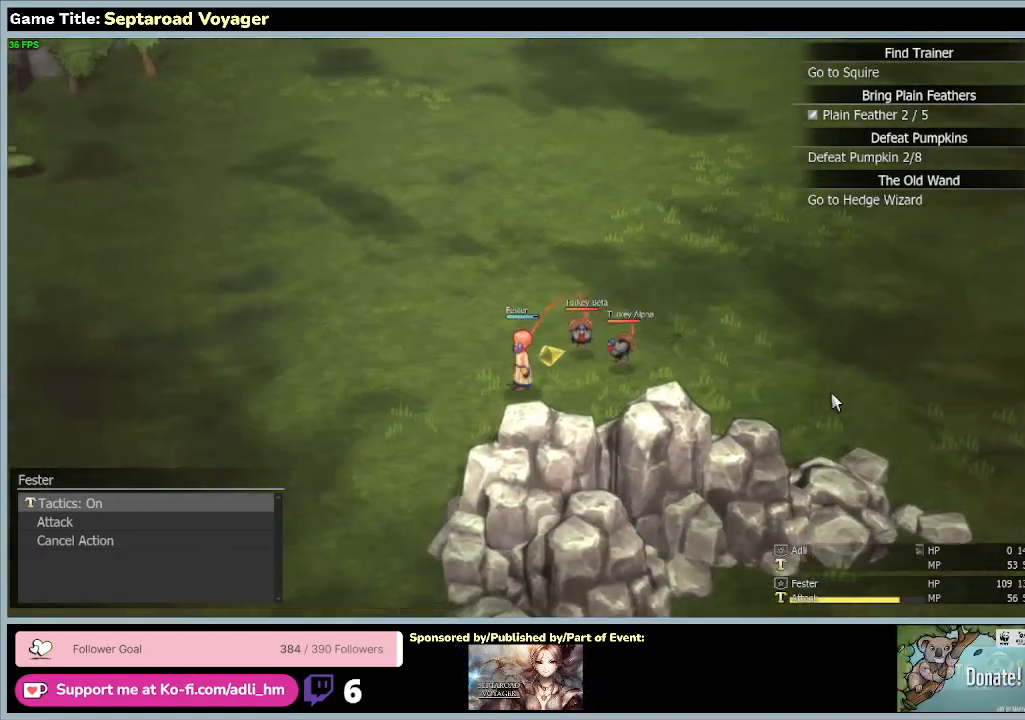
{"keys": ["a"], "mouse": [], "events": [[100, "s", "up"]]}